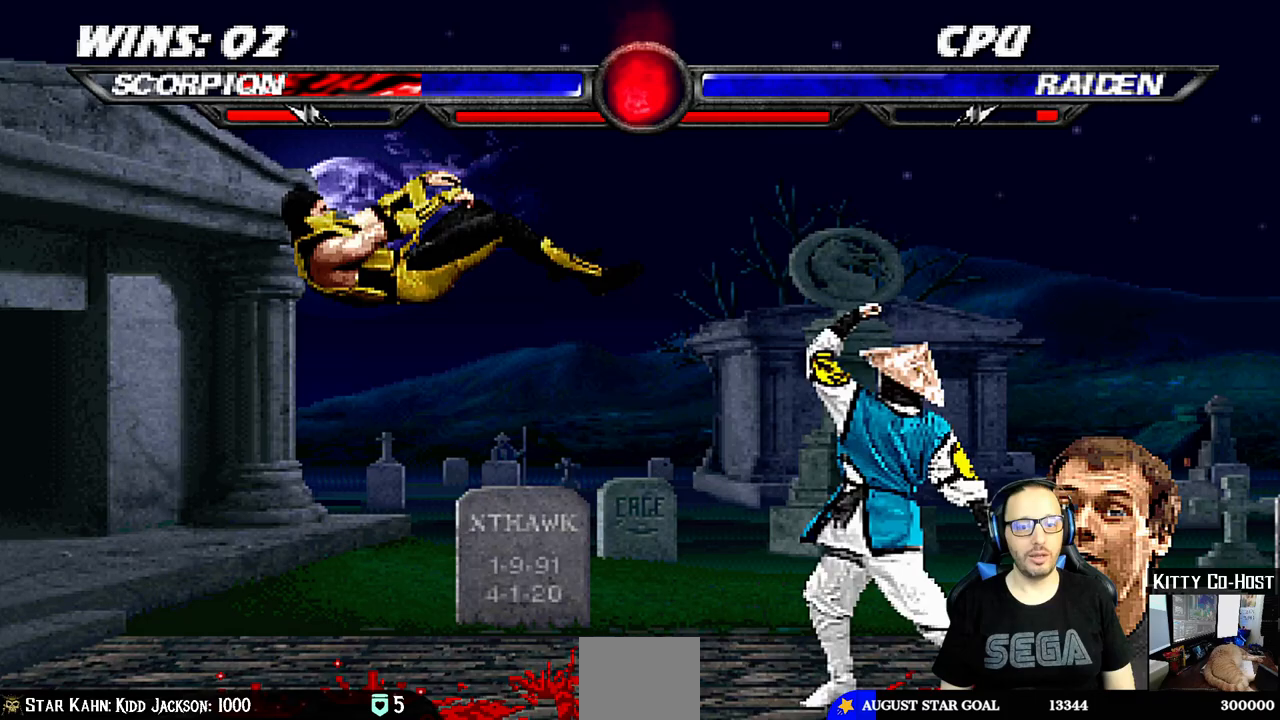
Gameplay with a controller (PlayStation layout); each line is a JSON object with the inputs held at the frame after it. "events" lists button and stick changes between this image and that frame as [ms after this image, input, new state], when the widget could be followed in between. Not read: L1 R1.
{"buttons": ["DPAD_UP", "DPAD_RIGHT"], "left_stick": "center", "right_stick": "center", "events": [[217, "DPAD_LEFT", "up"], [233, "DPAD_DOWN", "up"], [467, "DPAD_RIGHT", "down"], [483, "DPAD_UP", "down"]]}
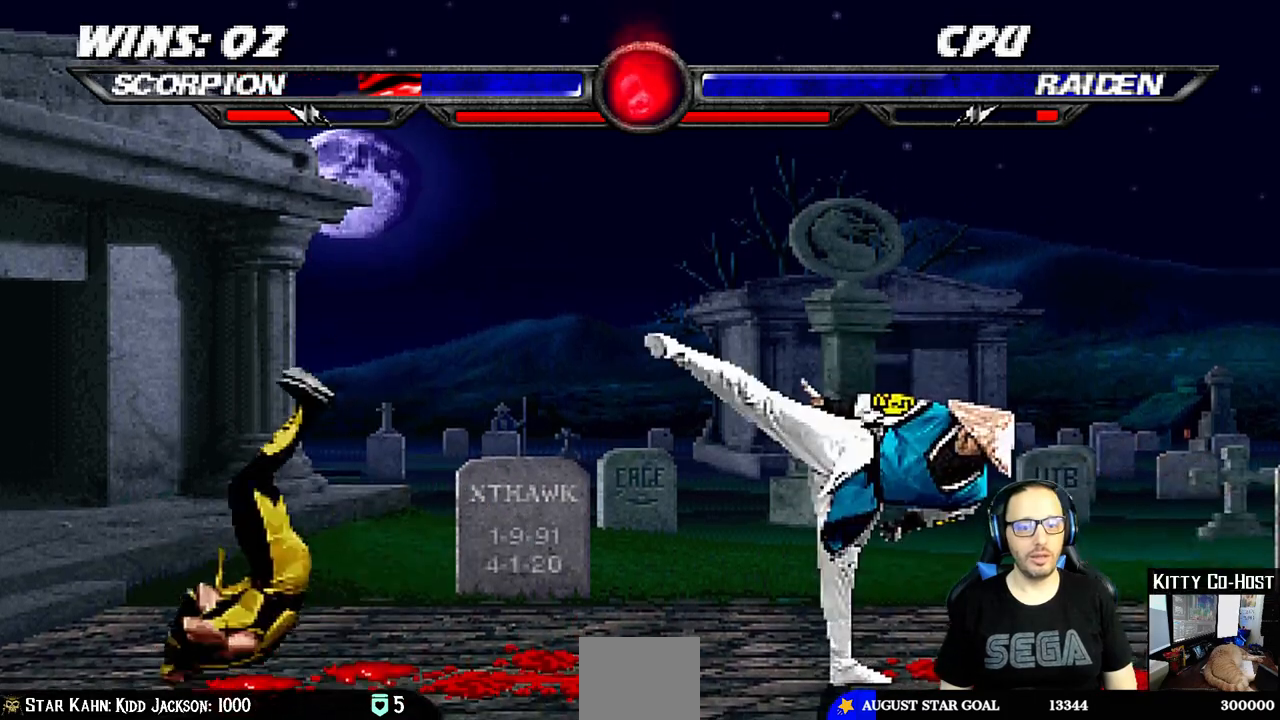
{"buttons": [], "left_stick": "center", "right_stick": "center", "events": [[283, "DPAD_RIGHT", "up"], [283, "DPAD_UP", "up"], [317, "SQUARE", "down"], [400, "SQUARE", "up"]]}
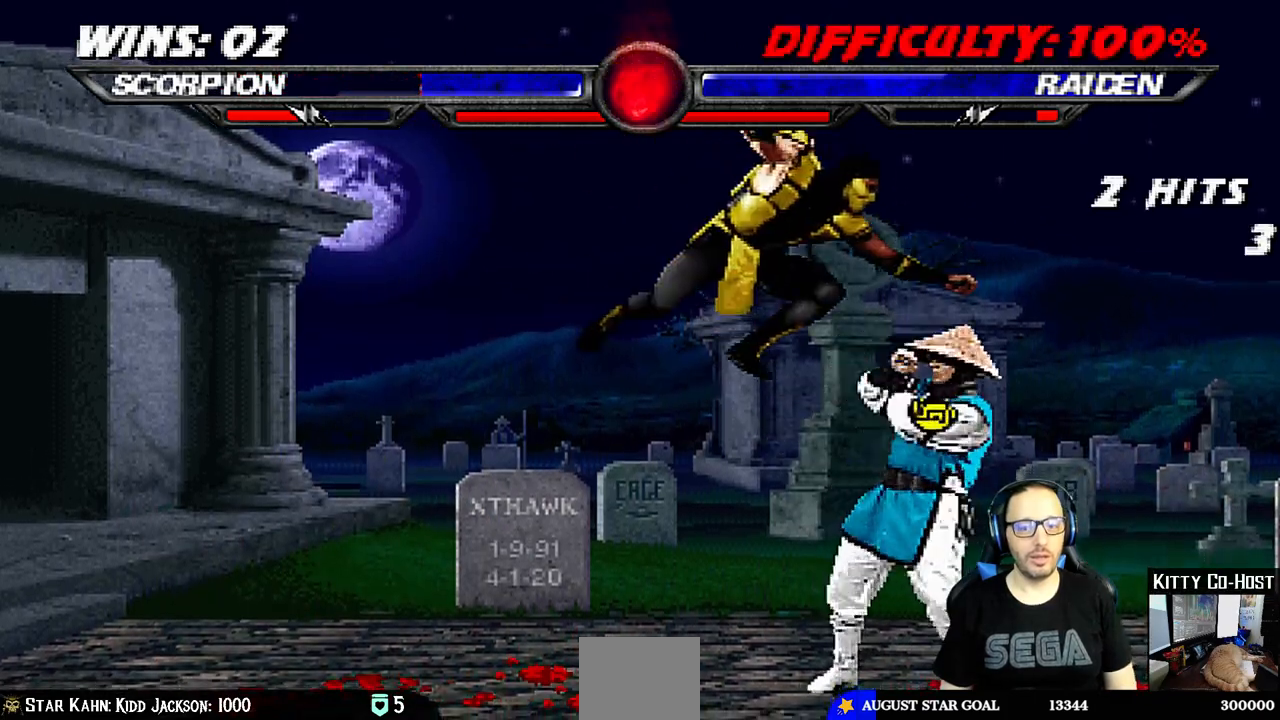
{"buttons": ["TRIANGLE", "DPAD_UP"], "left_stick": "center", "right_stick": "center", "events": [[33, "CIRCLE", "down"], [67, "CIRCLE", "up"], [167, "CIRCLE", "down"], [217, "CIRCLE", "up"], [317, "CROSS", "down"], [317, "DPAD_UP", "down"], [400, "CROSS", "up"], [433, "TRIANGLE", "down"]]}
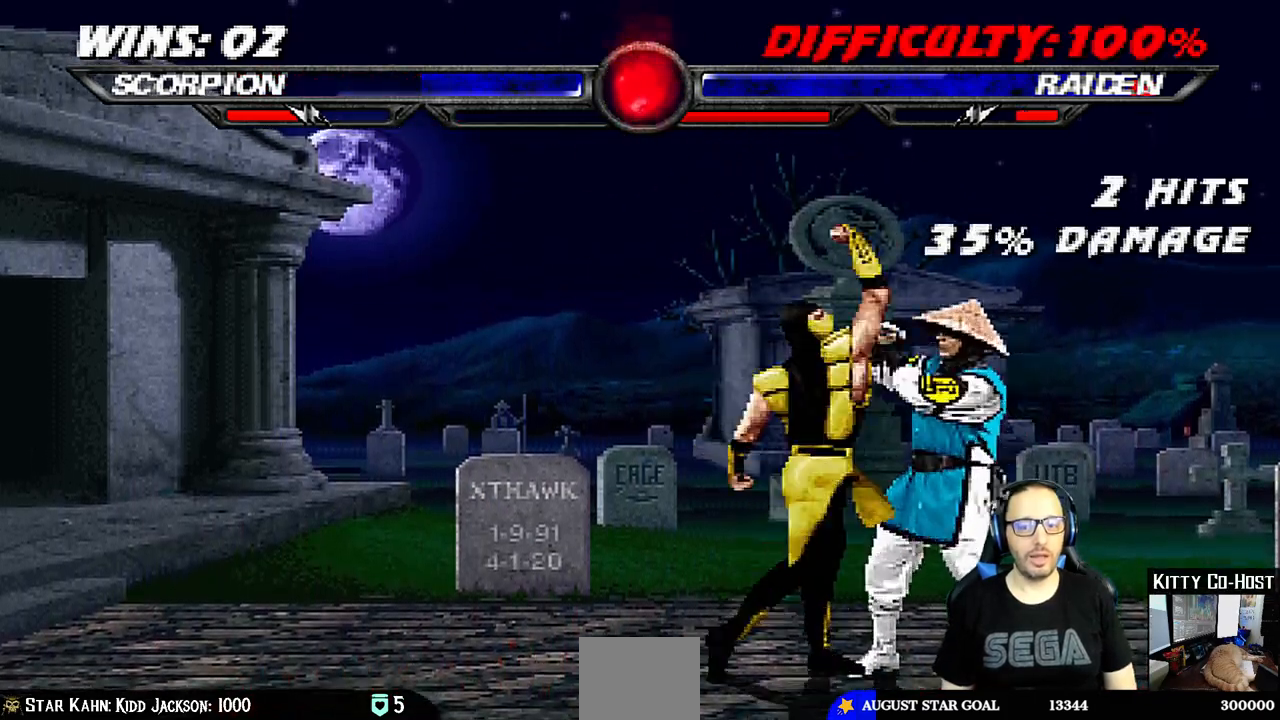
{"buttons": [], "left_stick": "center", "right_stick": "center", "events": [[33, "TRIANGLE", "up"], [117, "TRIANGLE", "down"], [217, "TRIANGLE", "up"], [283, "TRIANGLE", "down"], [300, "DPAD_UP", "up"], [400, "right_stick", "right"], [433, "TRIANGLE", "up"], [500, "right_stick", "center"]]}